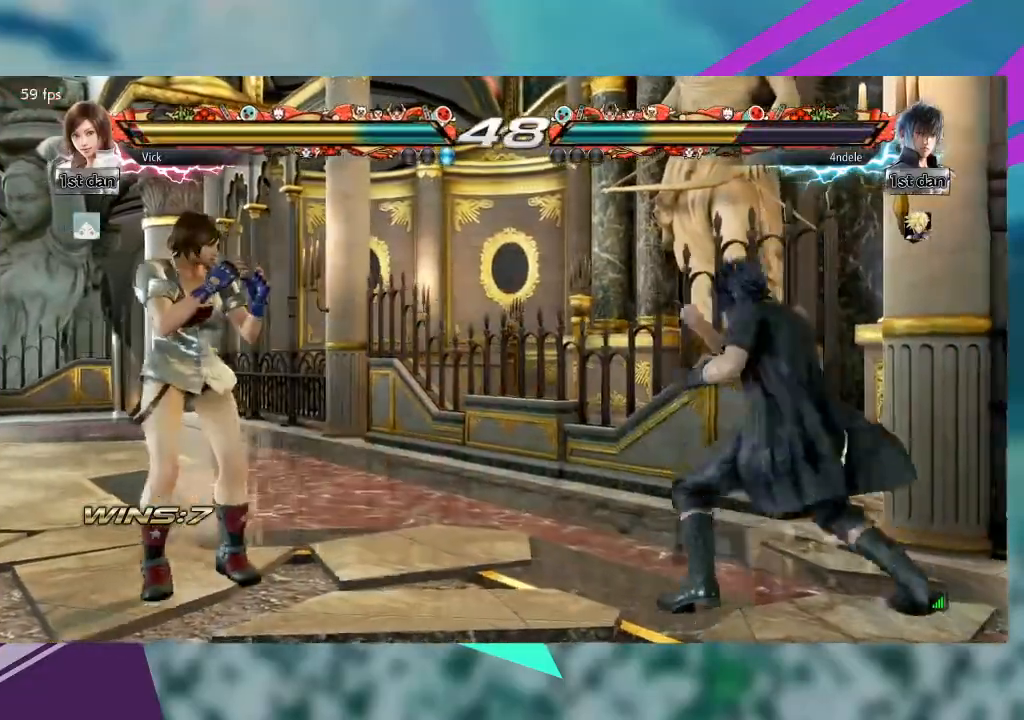
Gameplay with a controller (arcade stick); each line is a JSON object with the inputs held at the frame after it (dt_ms = milliseconds from this image to that frame). "events" lists button and stick changes between this image and that frame as [ms after this image, input, new state], when the widget could be followed in between. Not read: L1 L3 R3 SQUARE other_buttons.
{"dt_ms": 500, "buttons": [], "left_stick": "left"}
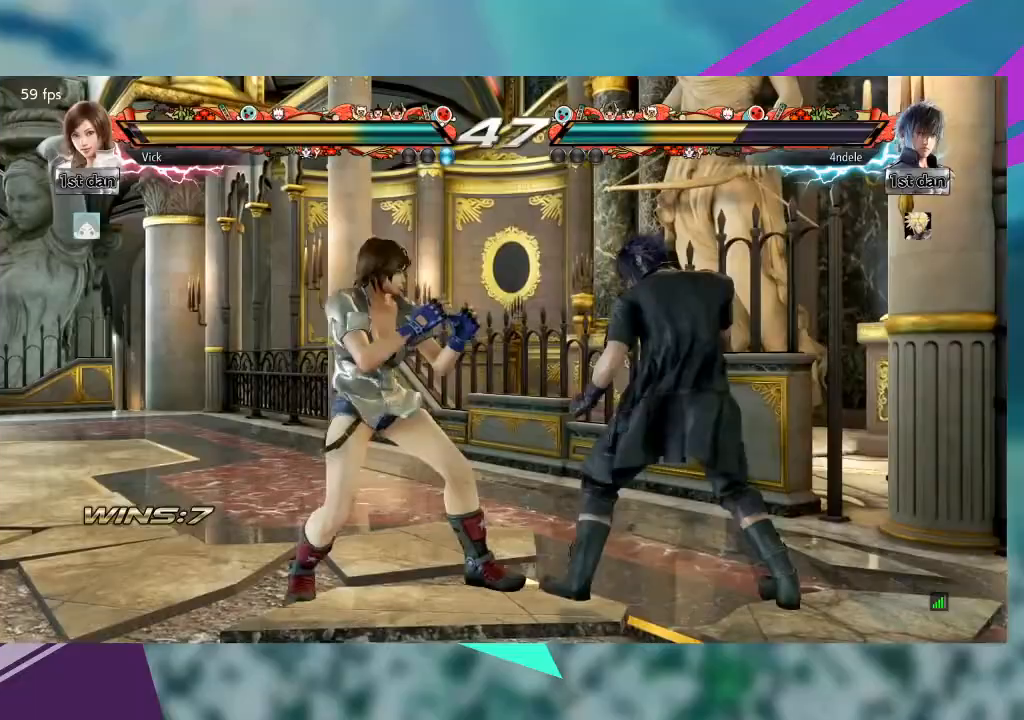
{"dt_ms": 500, "buttons": ["CROSS"], "left_stick": "center"}
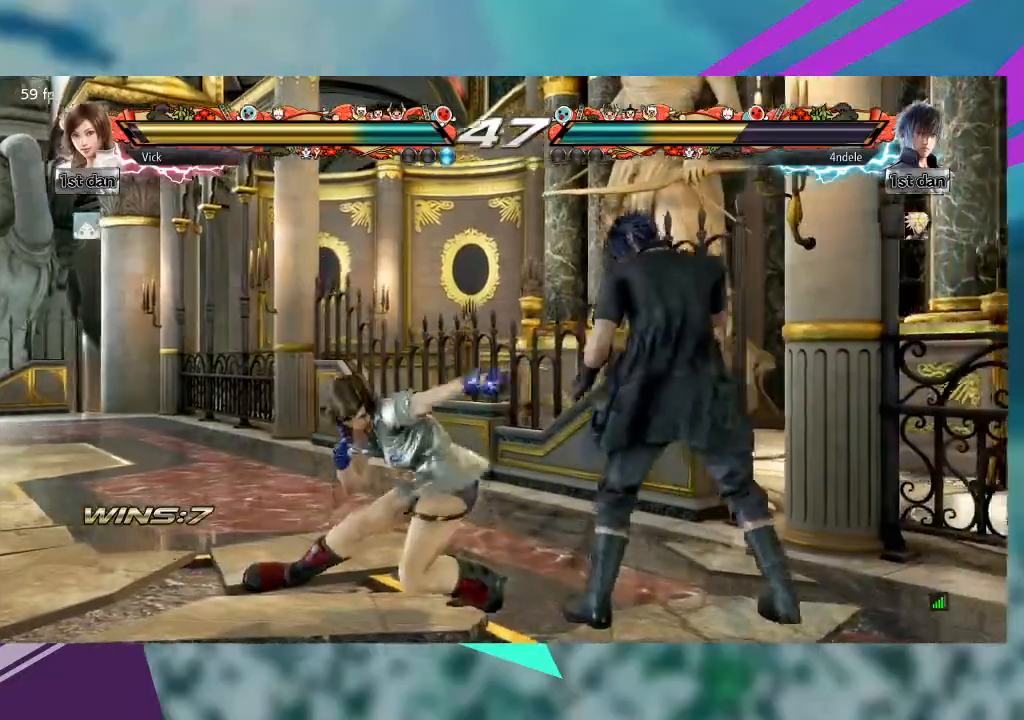
{"dt_ms": 500, "buttons": ["CROSS"], "left_stick": "center", "events": [[100, "CROSS", "up"], [167, "CROSS", "down"], [233, "CROSS", "up"], [333, "CROSS", "down"], [433, "CROSS", "up"], [467, "CROSS", "down"]]}
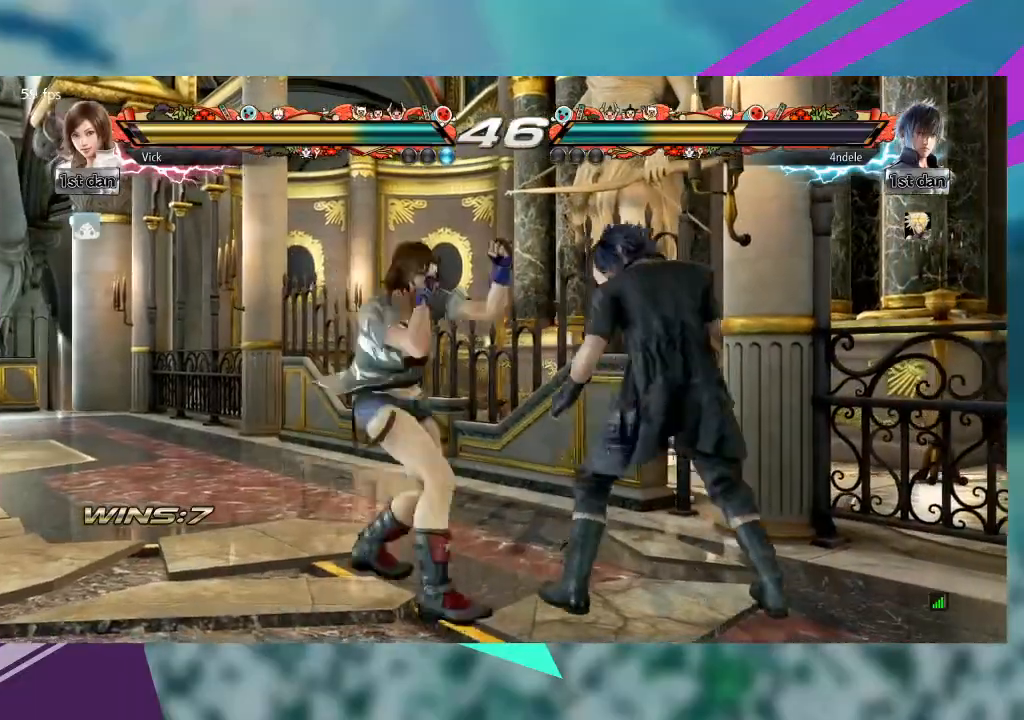
{"dt_ms": 500, "buttons": [], "left_stick": "left", "events": [[100, "CROSS", "up"], [333, "left_stick", "left"]]}
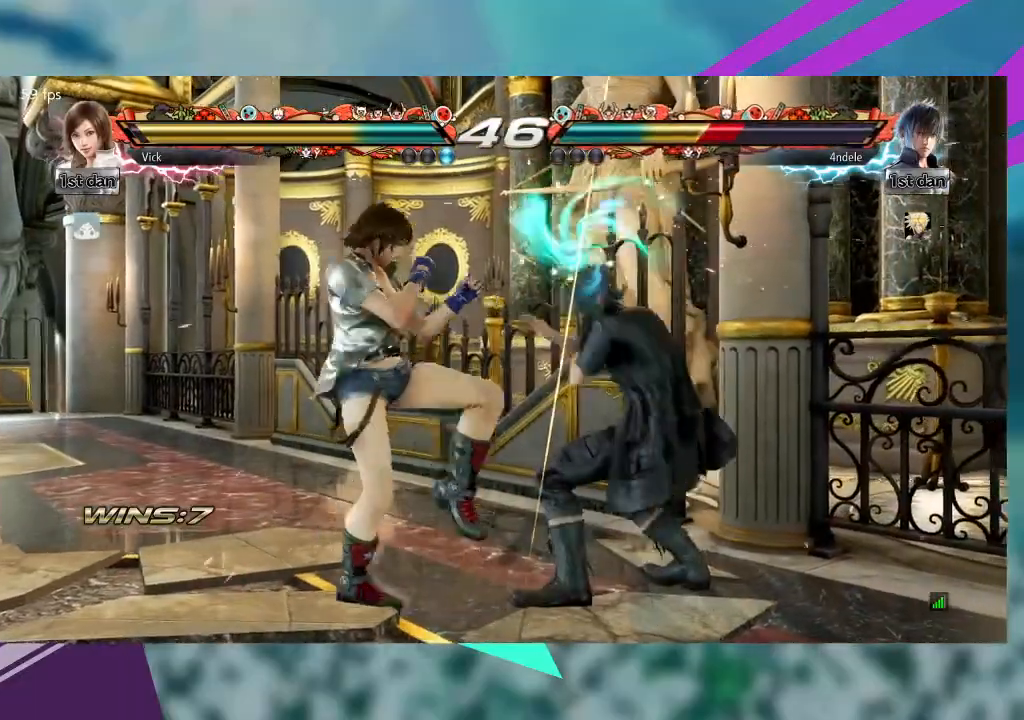
{"dt_ms": 1000, "buttons": [], "left_stick": "center"}
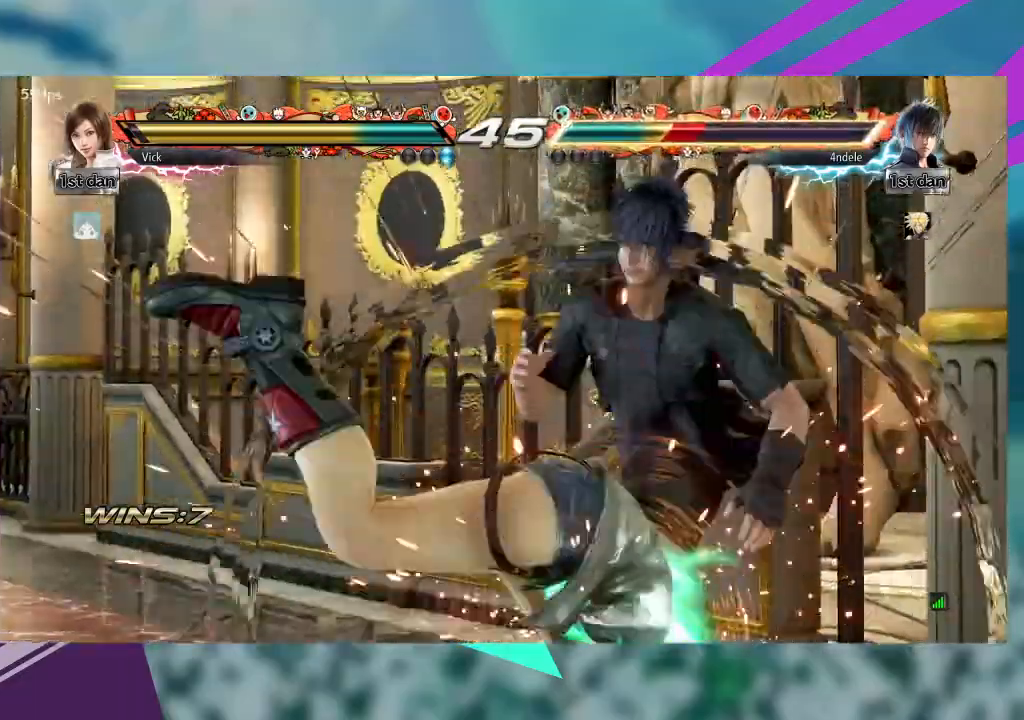
{"dt_ms": 500, "buttons": [], "left_stick": "center", "events": []}
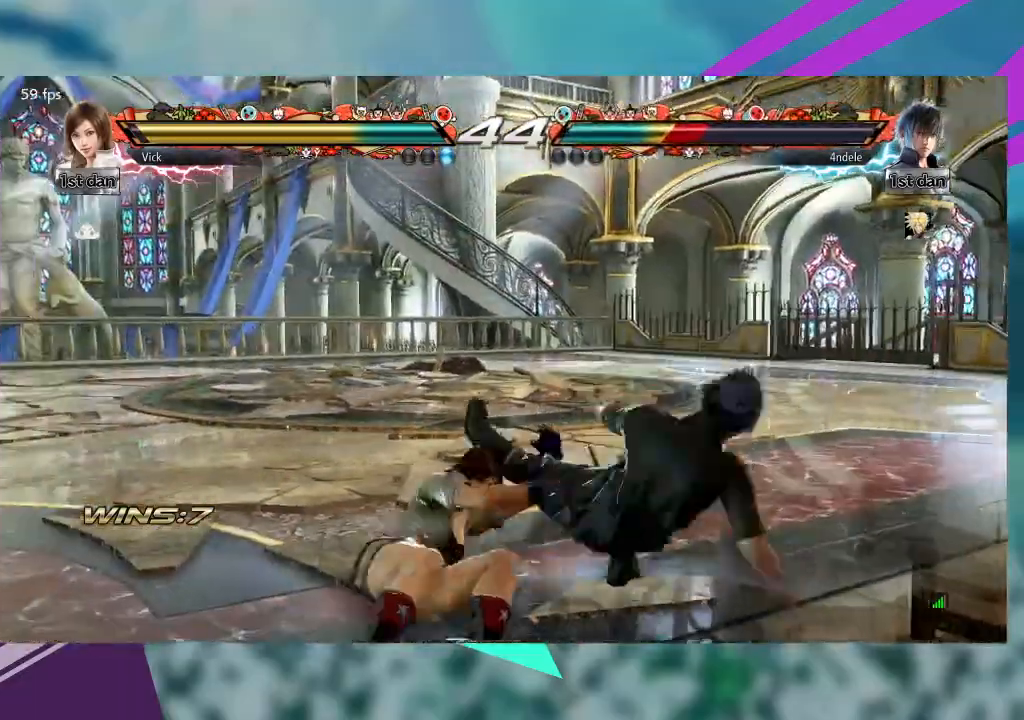
{"dt_ms": 500, "buttons": [], "left_stick": "center", "events": []}